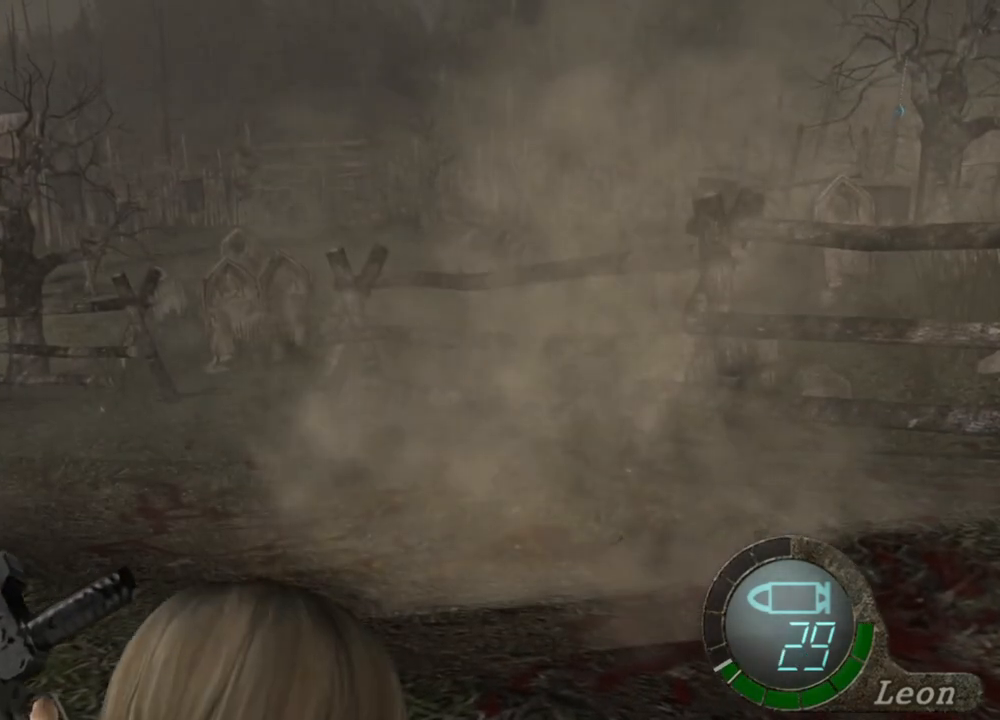
Gameplay with keyboard and mouse; each line is a JSON object with the keys and mouse buttons held at the frame after it. "events" lists presses ("down") and releases ("up") of "1", "2", "3", "4", "5", "a", "alt", "b", "c", "ctrl", "d", "e", "f", "g", "q", "r", "s", "shift", "space", "t", "tab", "tilde", "v", "w", "x", "z", "mouse_left", "mouse_wheel", "mouse_right", "mouse_mb4" and "mouse_mb5" between this image and that frame as [ms after this image, input, new state], when the widget could be followed in between. "mouse_left", "mouse_wheel", "mouse_right", "mouse_mb4", "mouse_mb5" = the "left", "wheel", "right", "mb4", "mb5" buttons of the "mouse" list. No other keys are recorded. "wheel" means that the mouse wheel is clicked or scrolled. Mouse movement is not recorded.
{"keys": ["r"], "mouse": ["right"], "events": [[83, "r", "down"], [117, "mouse_right", "down"], [150, "r", "up"], [250, "r", "down"], [283, "r", "up"], [350, "r", "down"], [417, "r", "up"], [483, "r", "down"]]}
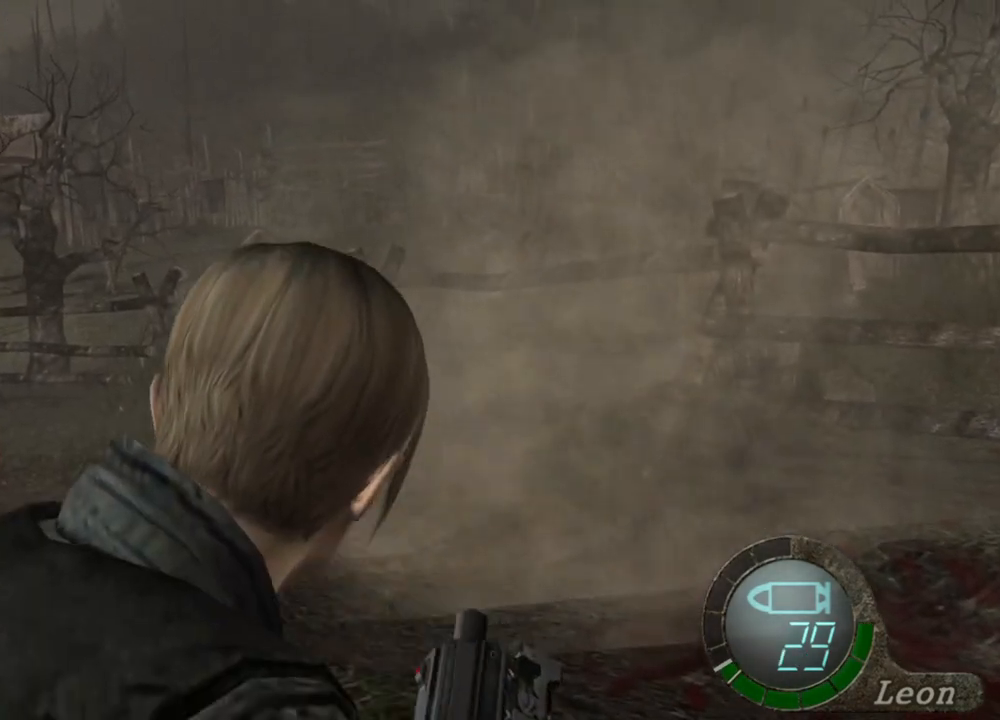
{"keys": [], "mouse": ["right"], "events": [[83, "r", "up"], [117, "r", "down"], [217, "r", "up"]]}
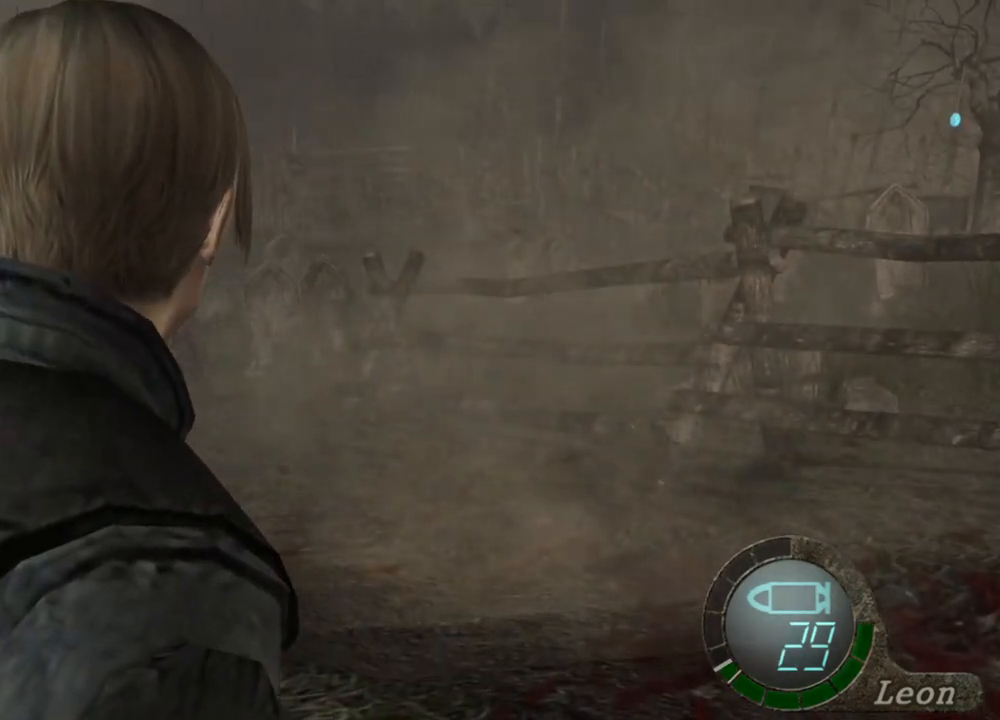
{"keys": [], "mouse": ["right"], "events": []}
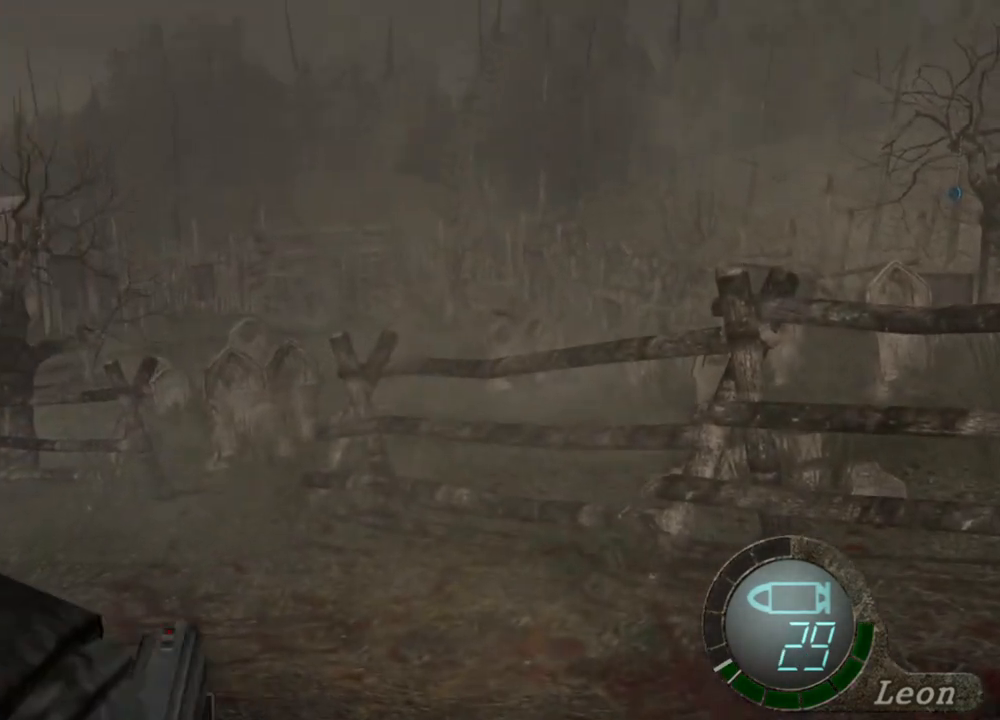
{"keys": [], "mouse": ["right"], "events": []}
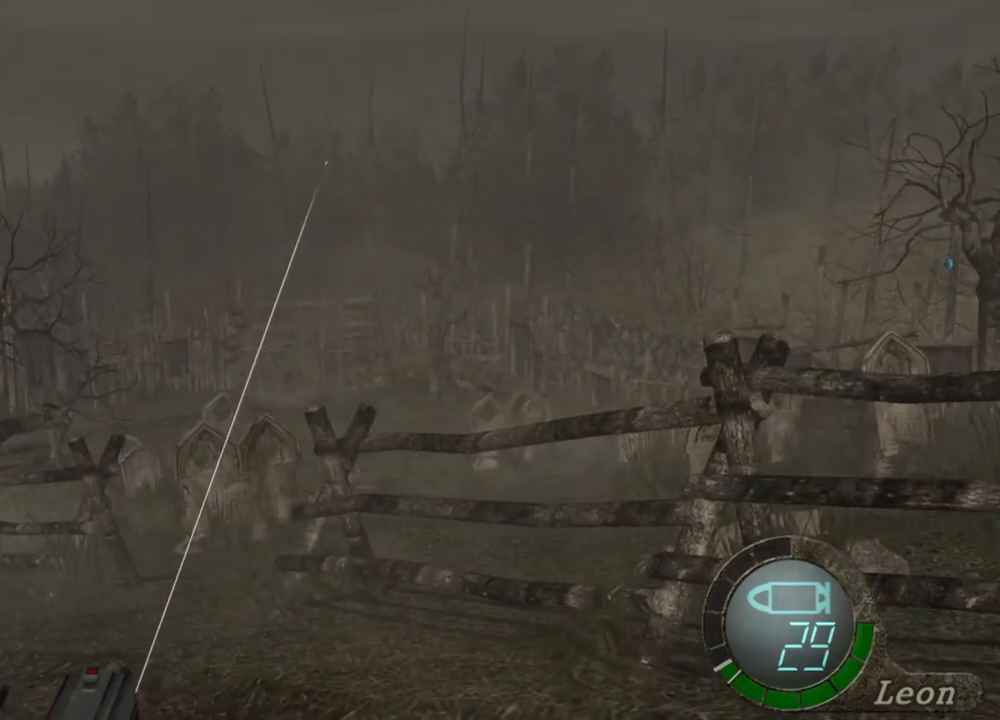
{"keys": [], "mouse": [], "events": [[483, "mouse_right", "up"]]}
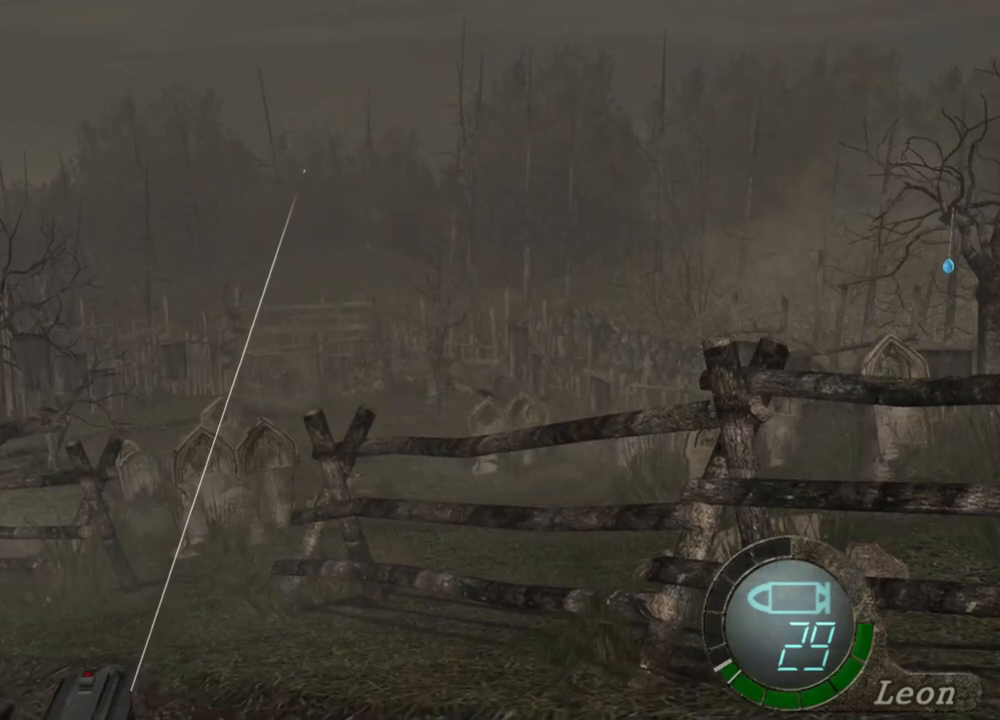
{"keys": [], "mouse": [], "events": []}
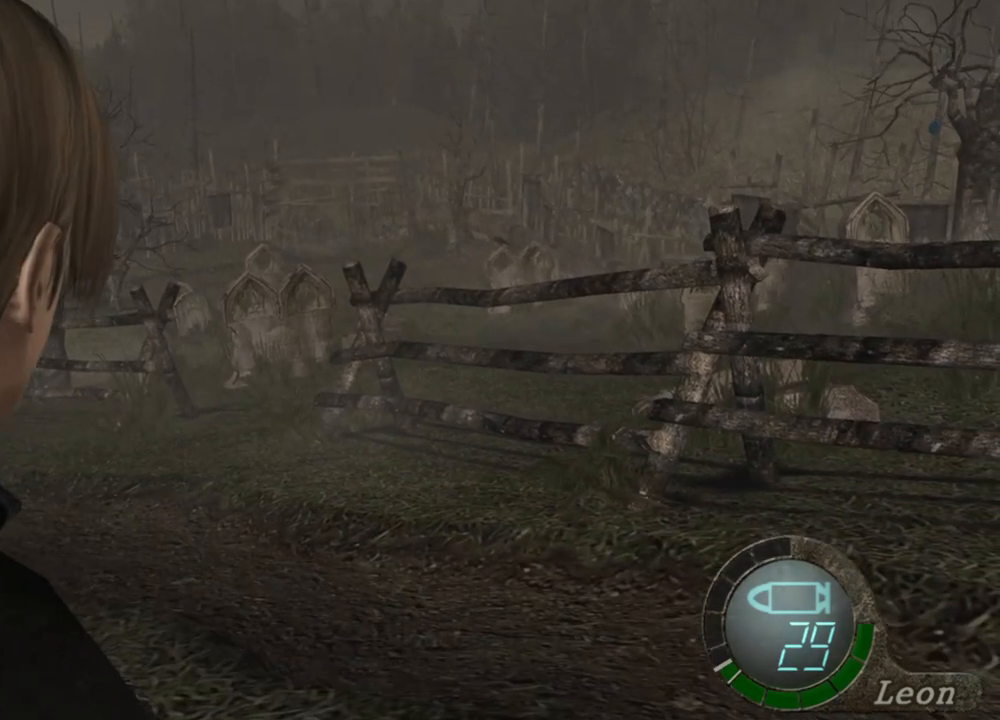
{"keys": ["a"], "mouse": [], "events": [[483, "a", "down"]]}
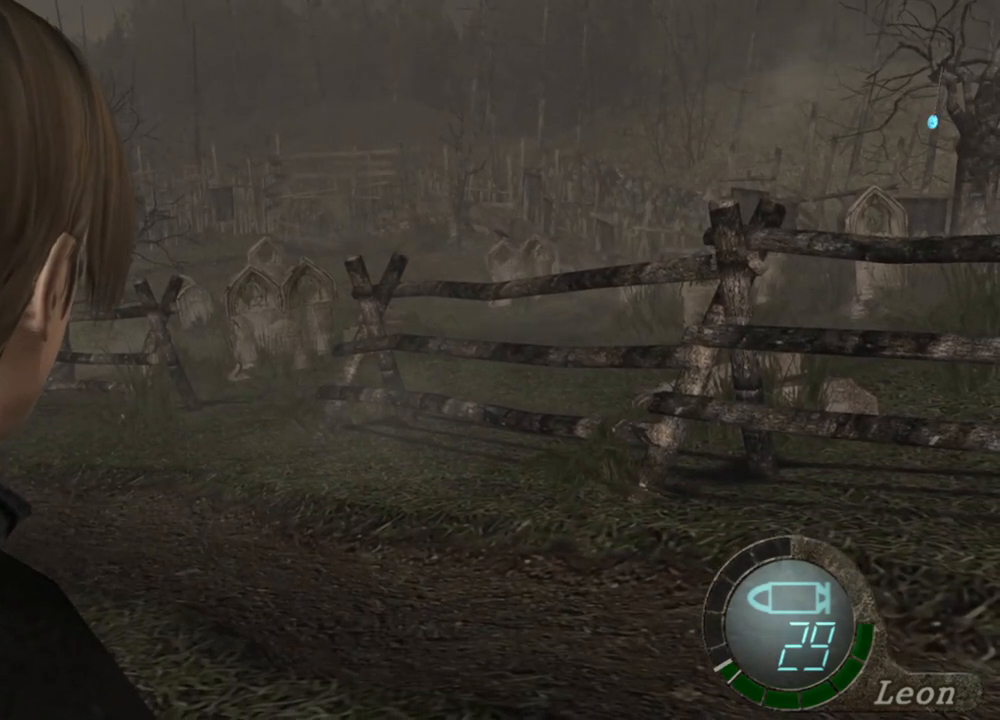
{"keys": [], "mouse": [], "events": [[117, "a", "up"], [150, "a", "down"], [250, "a", "up"], [317, "a", "down"], [483, "a", "up"]]}
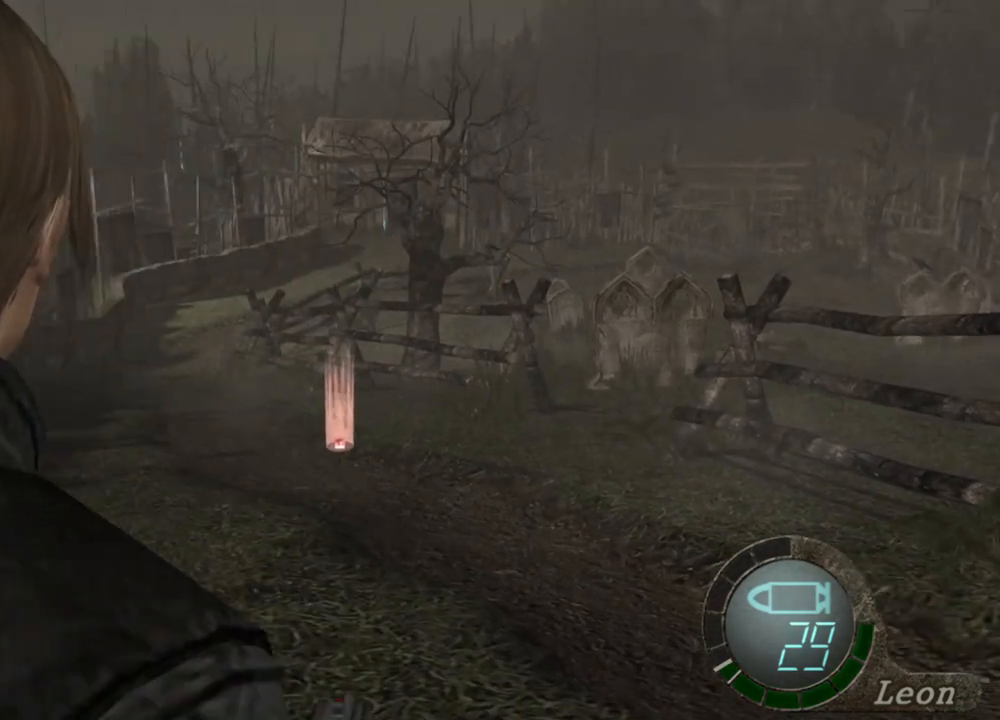
{"keys": [], "mouse": [], "events": [[50, "a", "down"], [217, "a", "up"]]}
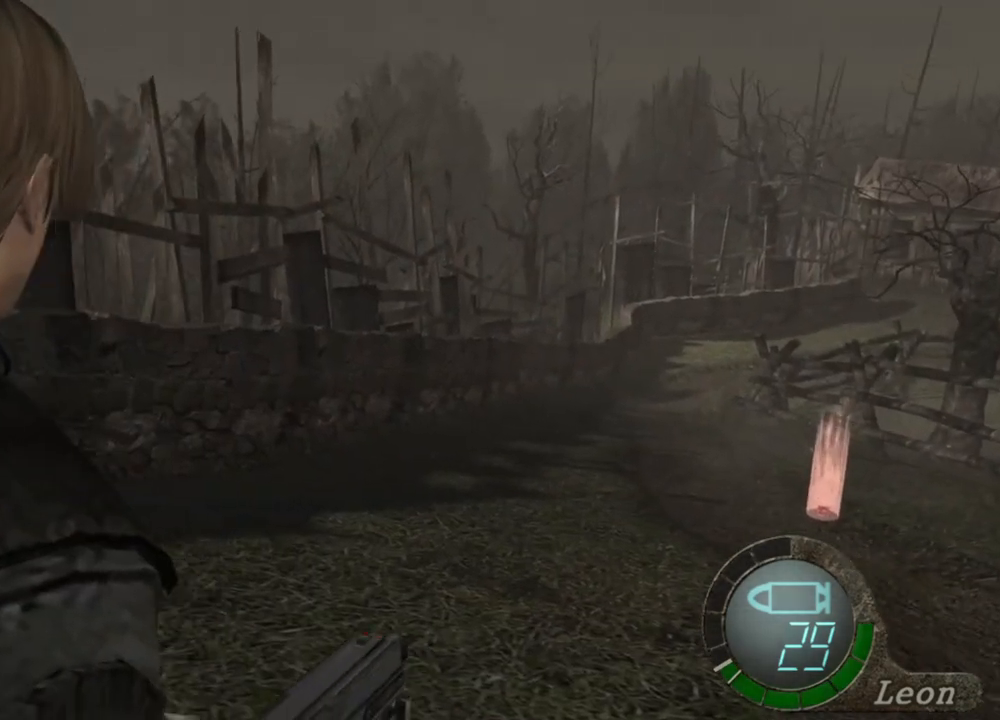
{"keys": [], "mouse": [], "events": []}
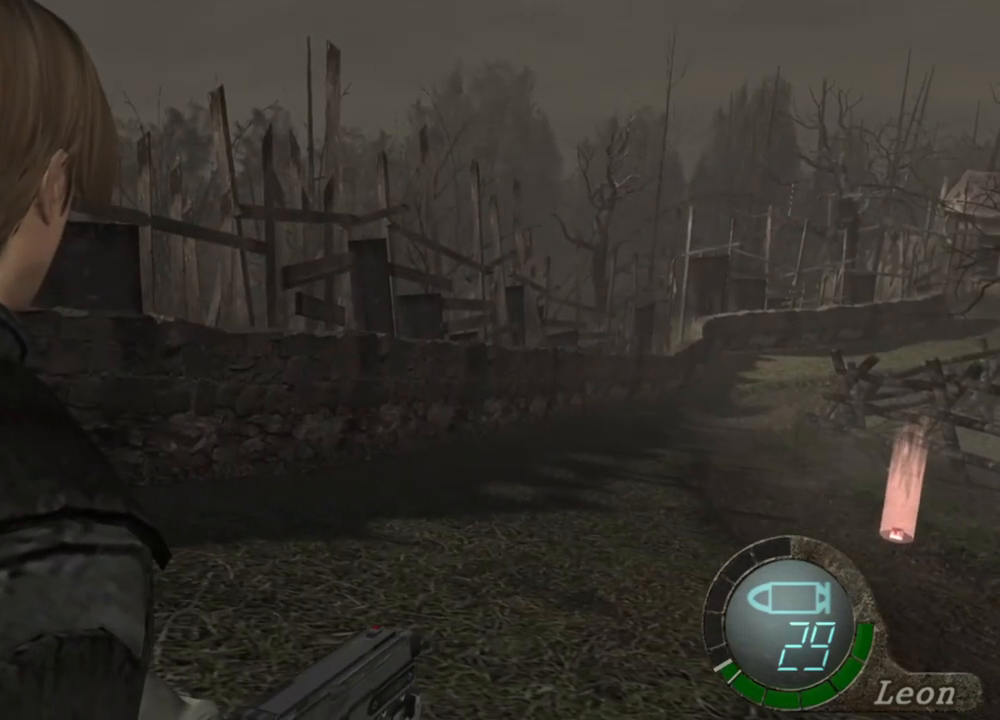
{"keys": [], "mouse": [], "events": []}
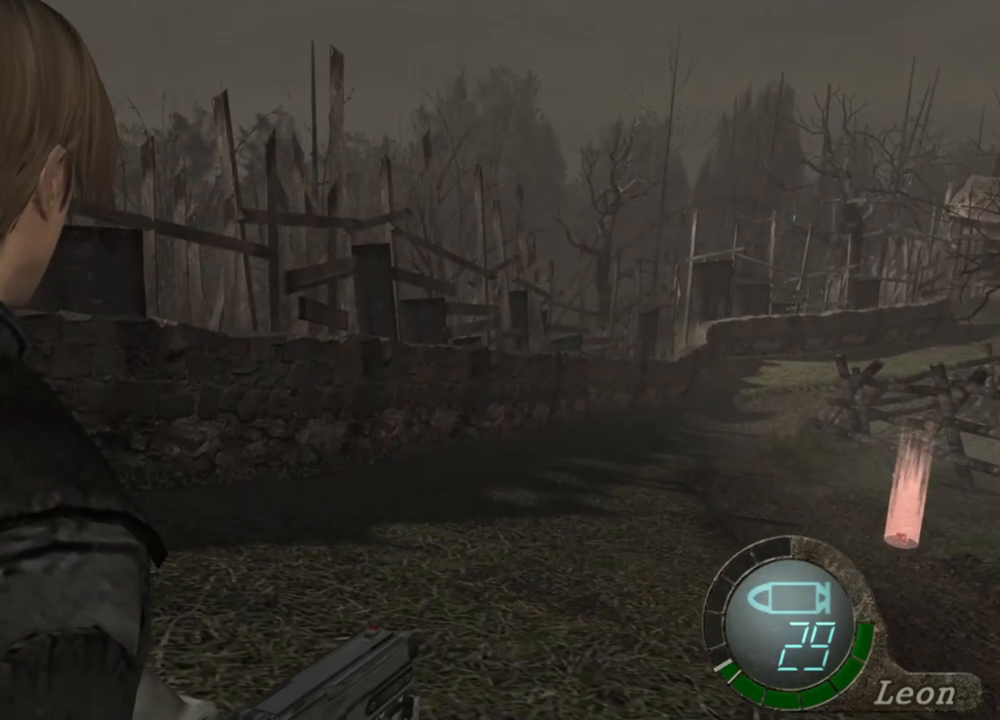
{"keys": [], "mouse": [], "events": []}
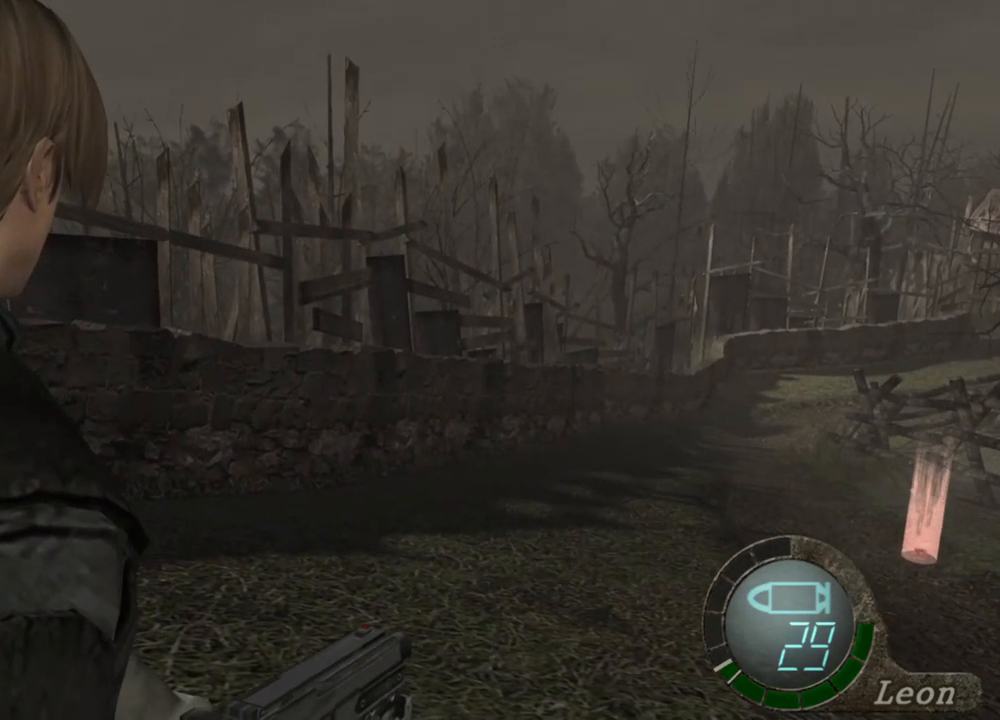
{"keys": [], "mouse": [], "events": []}
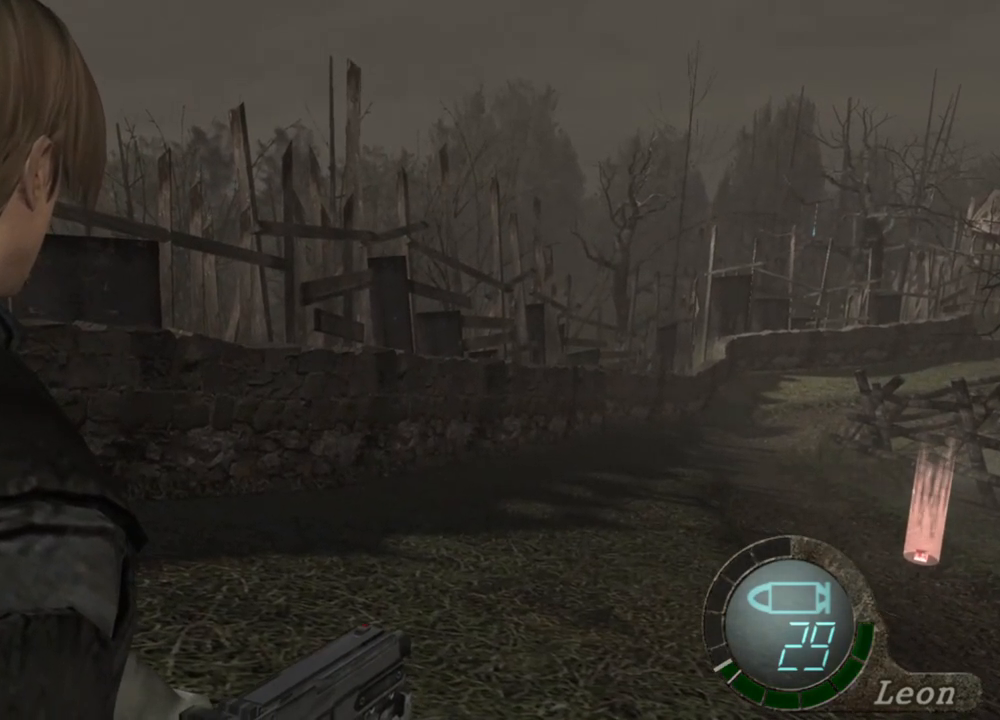
{"keys": [], "mouse": [], "events": []}
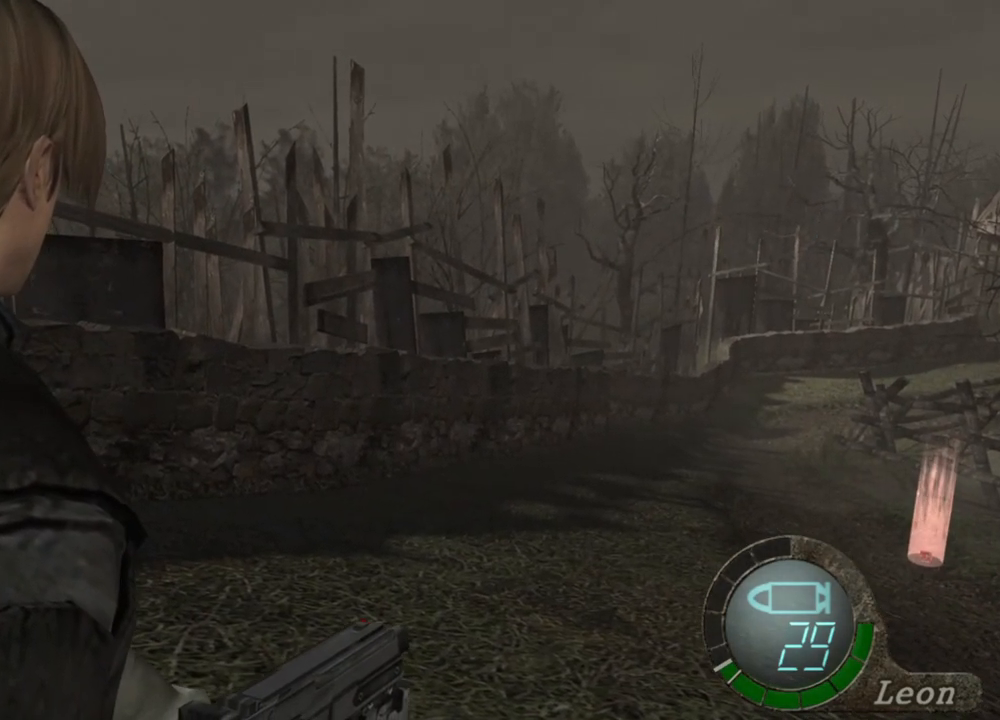
{"keys": ["shift", "w"], "mouse": [], "events": [[483, "shift", "down"], [483, "w", "down"]]}
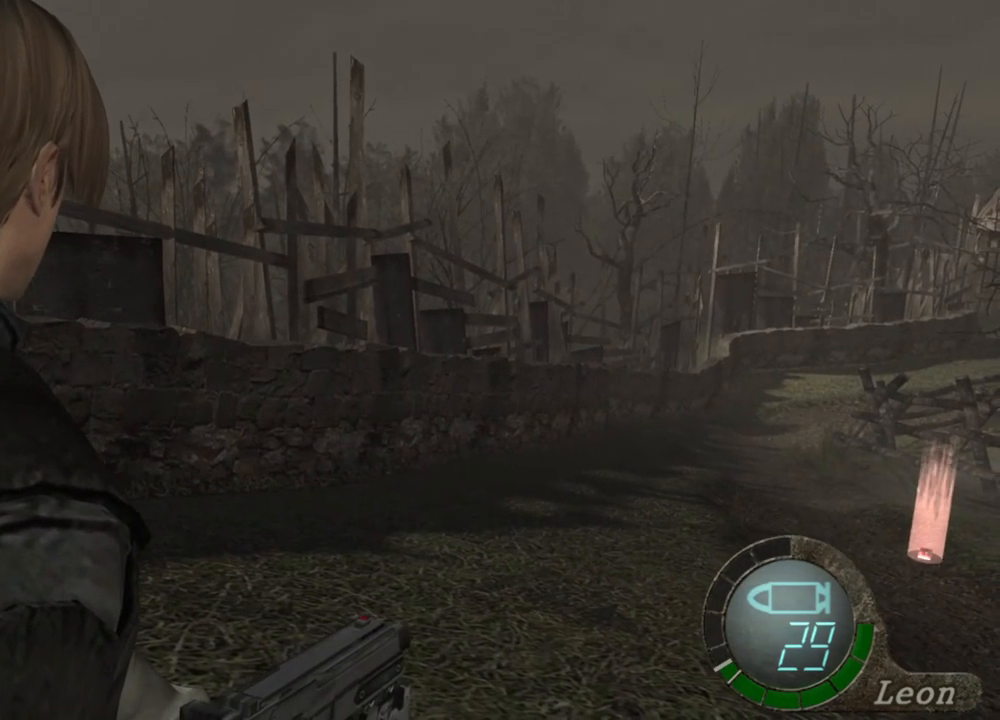
{"keys": ["shift", "w"], "mouse": [], "events": [[117, "e", "down"], [217, "e", "up"], [283, "e", "down"], [350, "e", "up"], [383, "e", "down"], [483, "e", "up"]]}
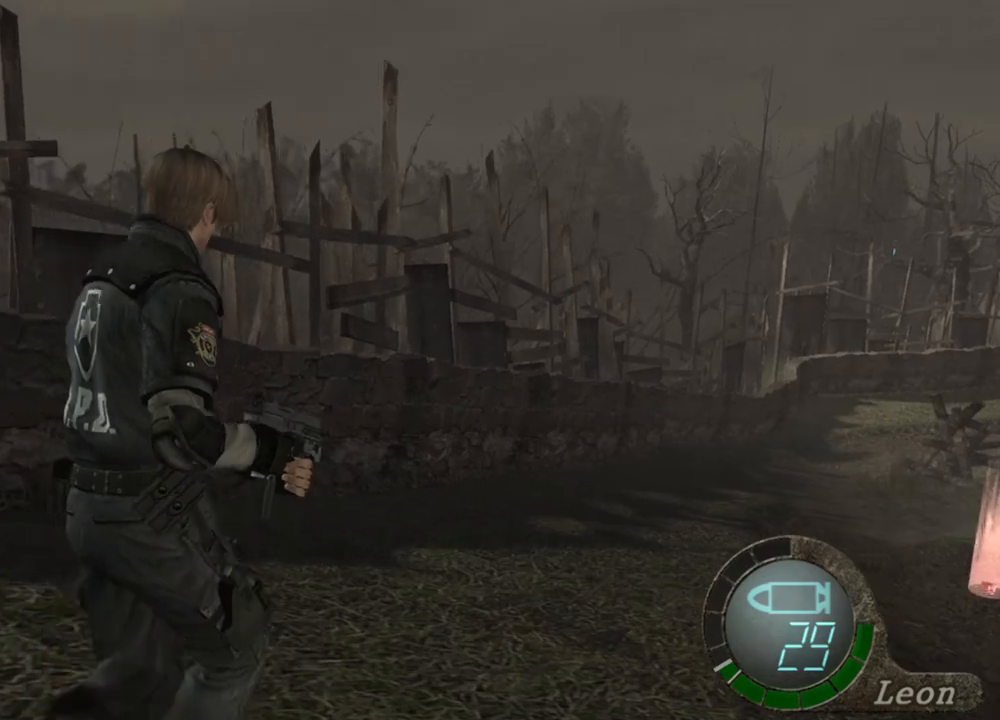
{"keys": ["e", "shift", "w"], "mouse": [], "events": [[50, "e", "down"], [83, "e", "up"], [150, "e", "down"], [383, "e", "up"], [417, "e", "down"]]}
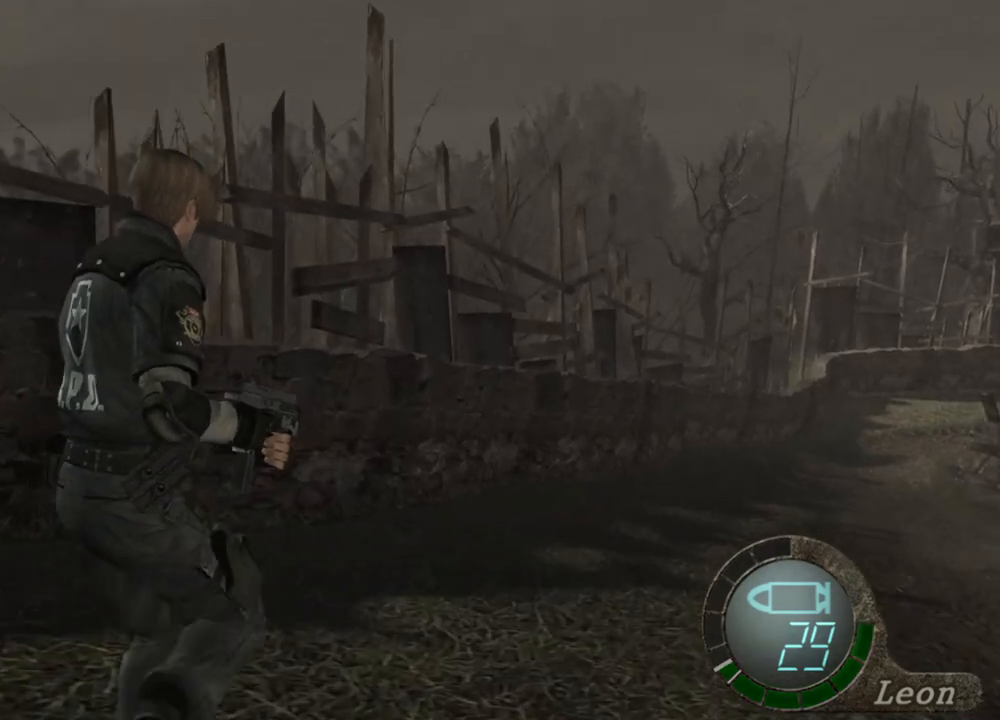
{"keys": ["e", "shift", "w"], "mouse": [], "events": [[117, "e", "up"], [150, "e", "down"], [383, "e", "up"], [417, "e", "down"]]}
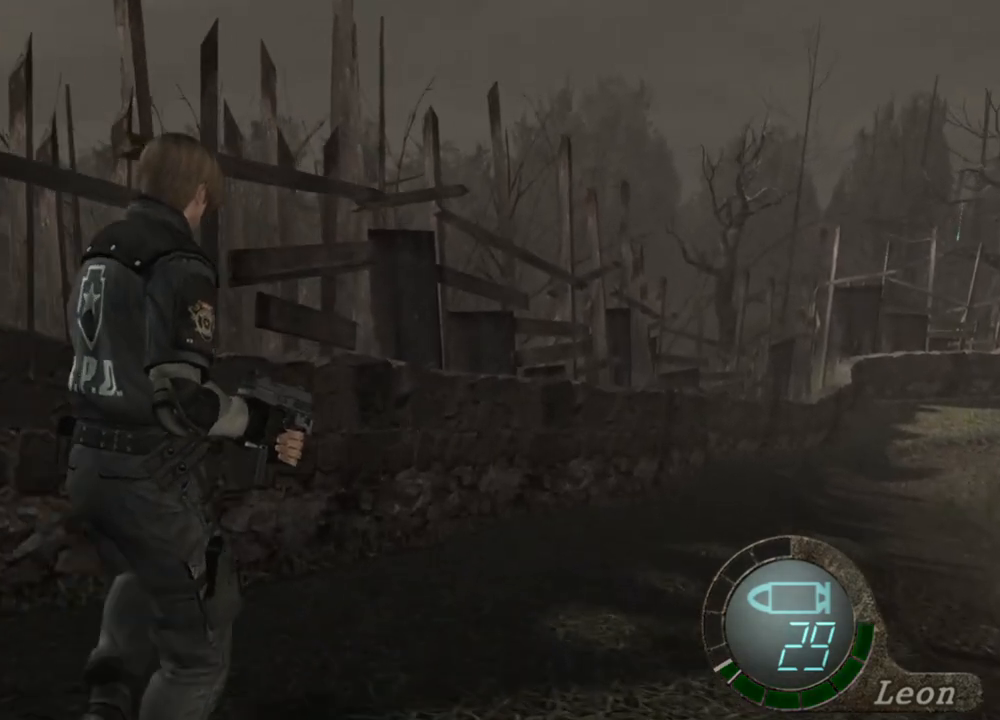
{"keys": ["e", "shift", "w"], "mouse": [], "events": [[17, "e", "up"], [50, "e", "down"], [150, "e", "up"], [217, "e", "down"], [250, "e", "up"], [350, "e", "down"], [450, "e", "up"], [483, "e", "down"]]}
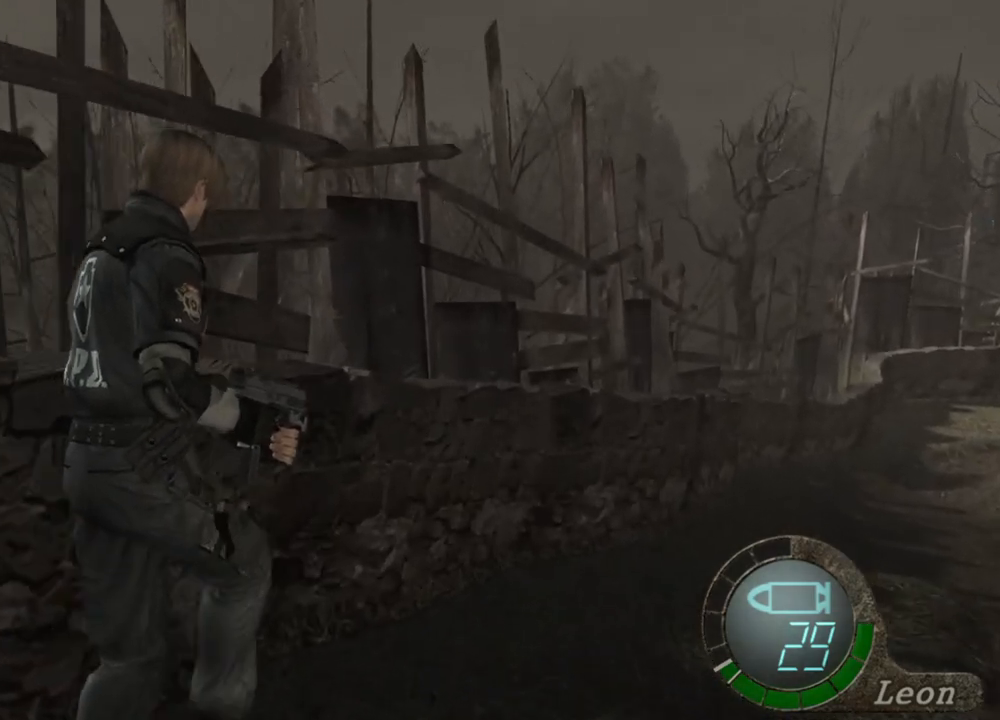
{"keys": ["shift", "w"], "mouse": [], "events": [[183, "e", "up"], [217, "e", "down"], [483, "e", "up"]]}
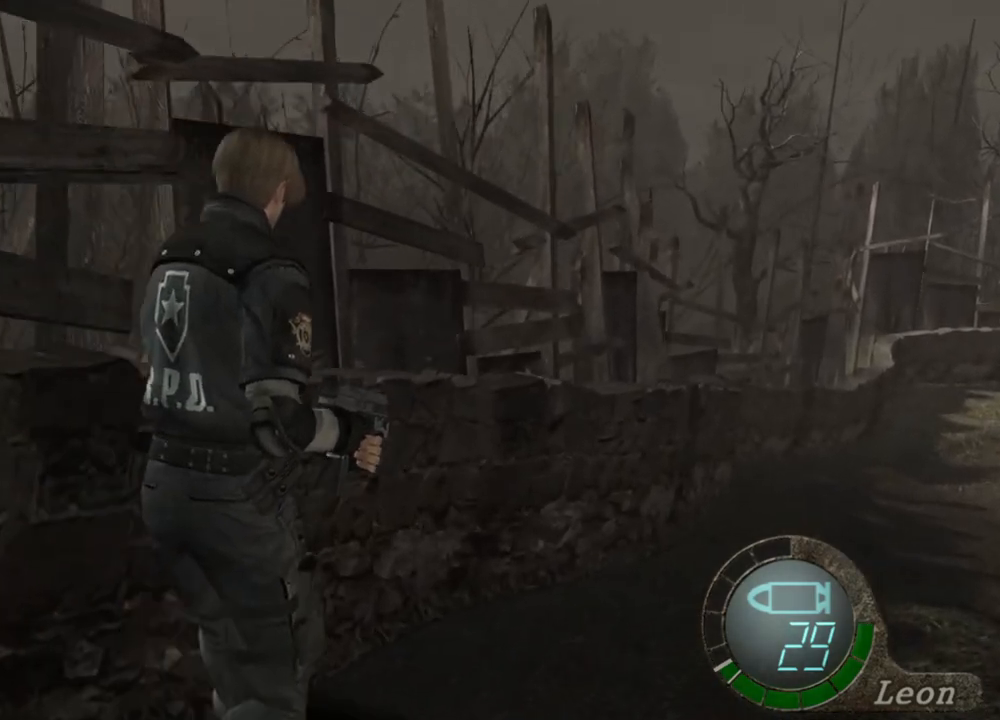
{"keys": [], "mouse": [], "events": [[17, "e", "down"], [83, "e", "up"], [150, "e", "down"], [183, "e", "up"], [250, "shift", "up"], [250, "w", "up"]]}
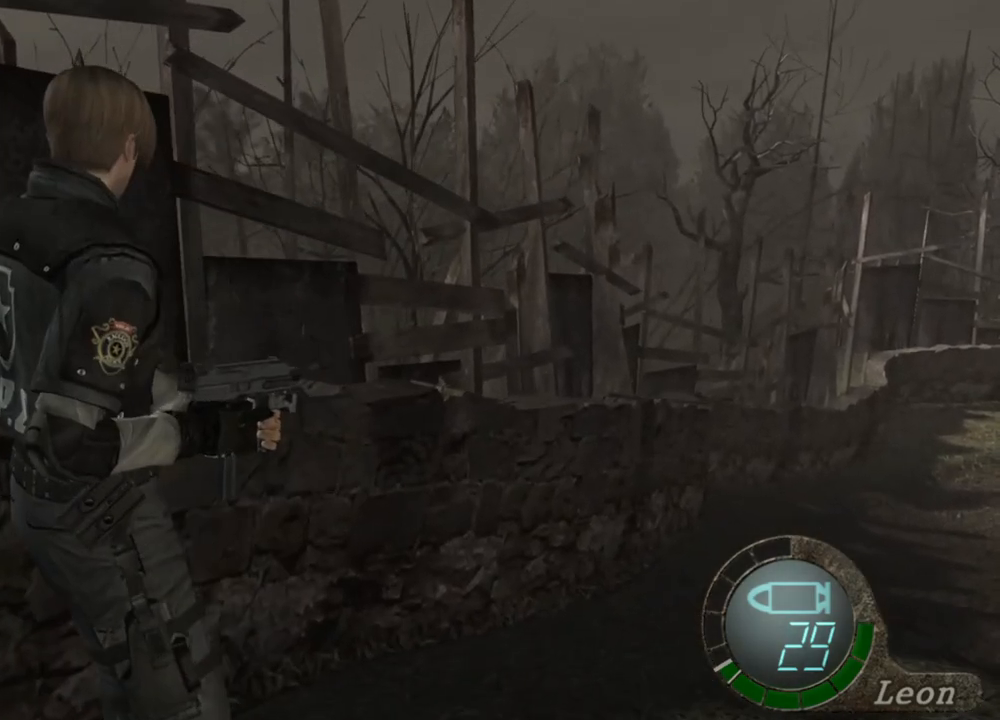
{"keys": [], "mouse": [], "events": []}
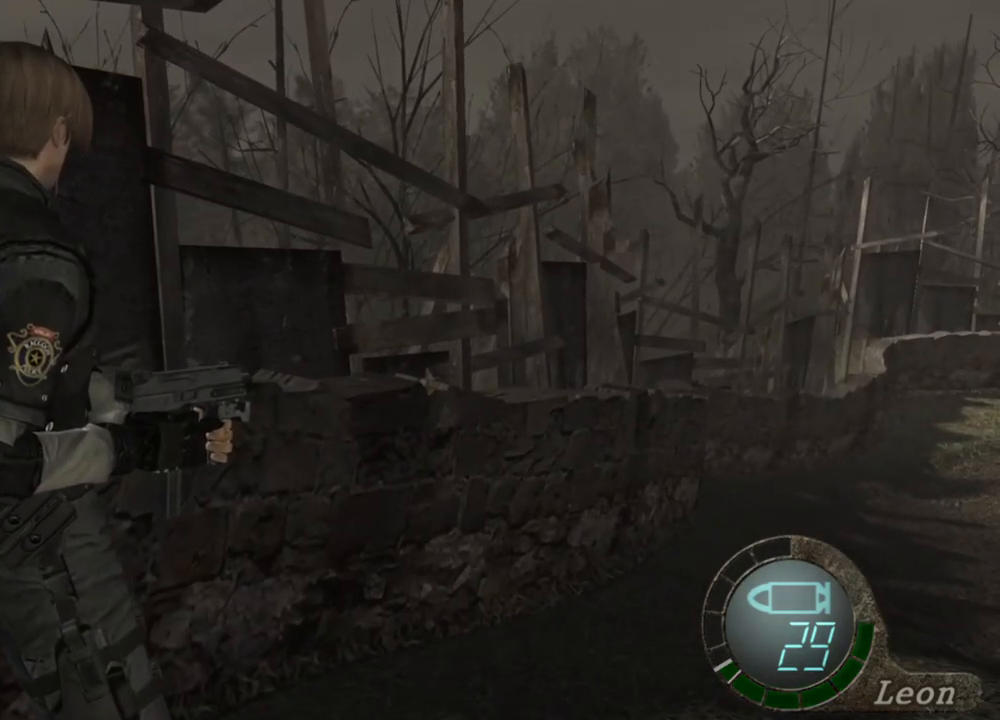
{"keys": ["d"], "mouse": [], "events": [[350, "d", "down"]]}
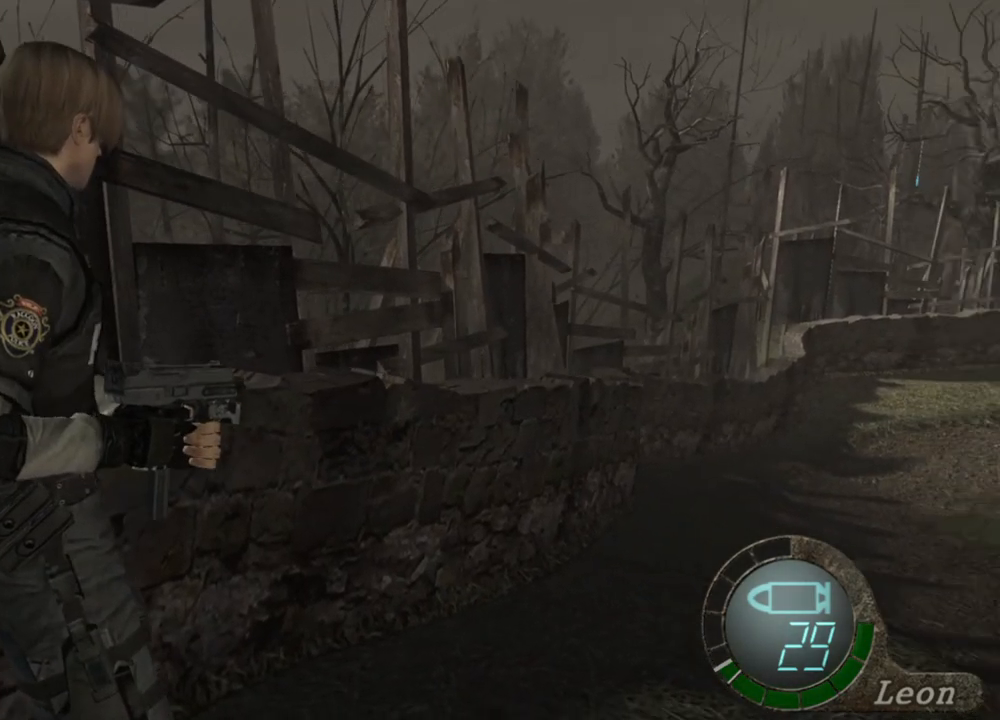
{"keys": ["d"], "mouse": [], "events": [[117, "d", "up"], [150, "d", "down"], [250, "d", "up"], [317, "d", "down"], [383, "d", "up"], [417, "d", "down"]]}
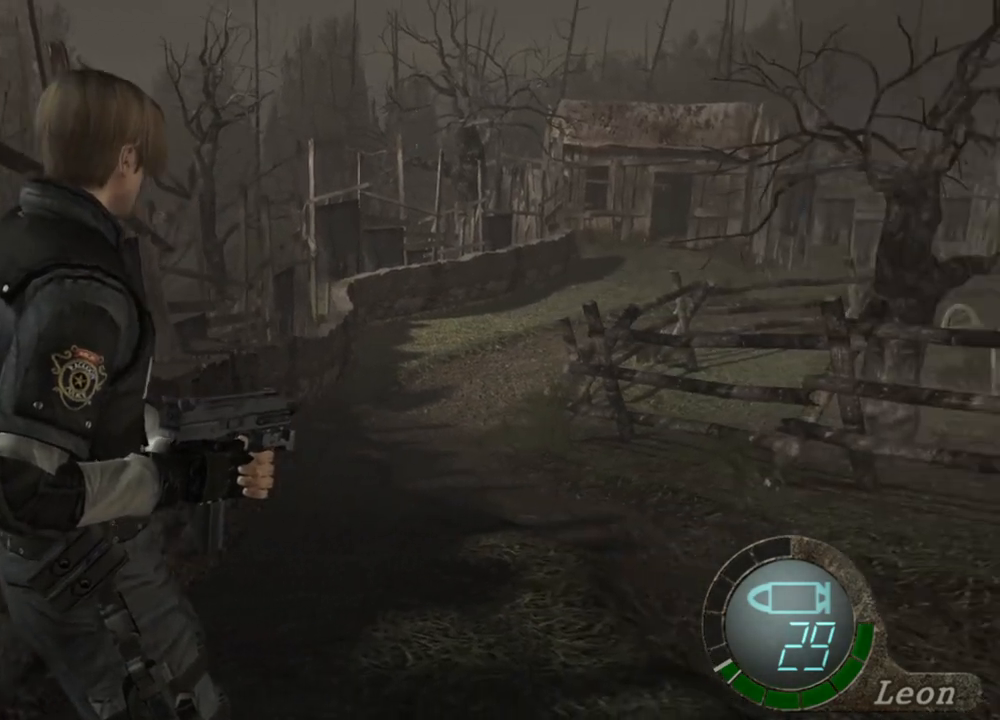
{"keys": ["e"], "mouse": [], "events": [[50, "d", "up"], [283, "e", "down"], [350, "e", "up"], [383, "e", "down"]]}
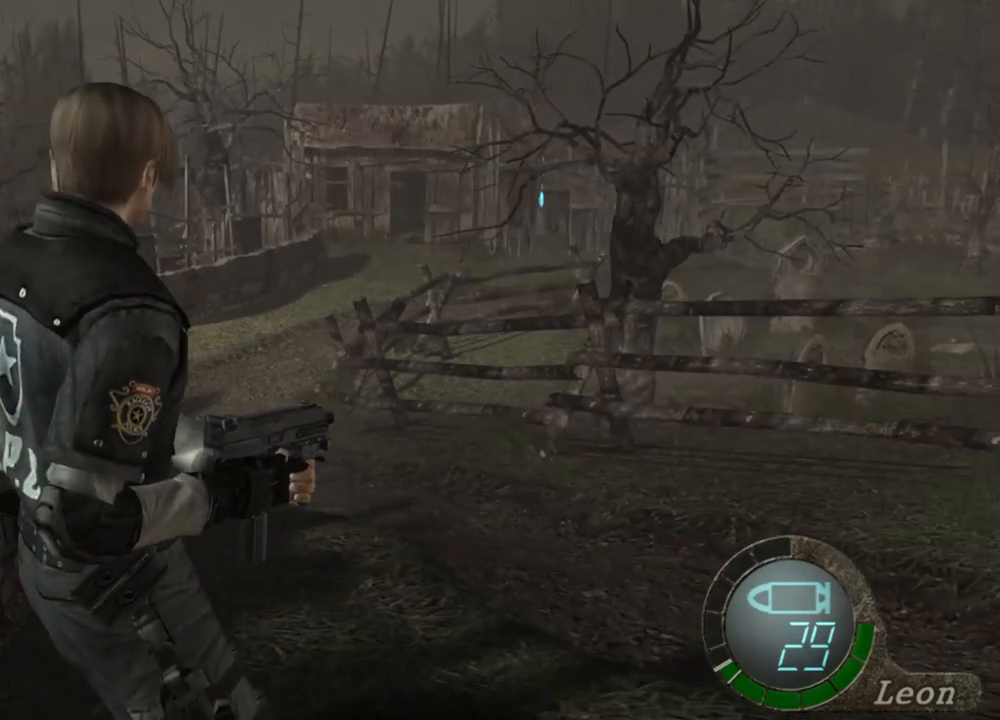
{"keys": [], "mouse": [], "events": [[17, "e", "up"]]}
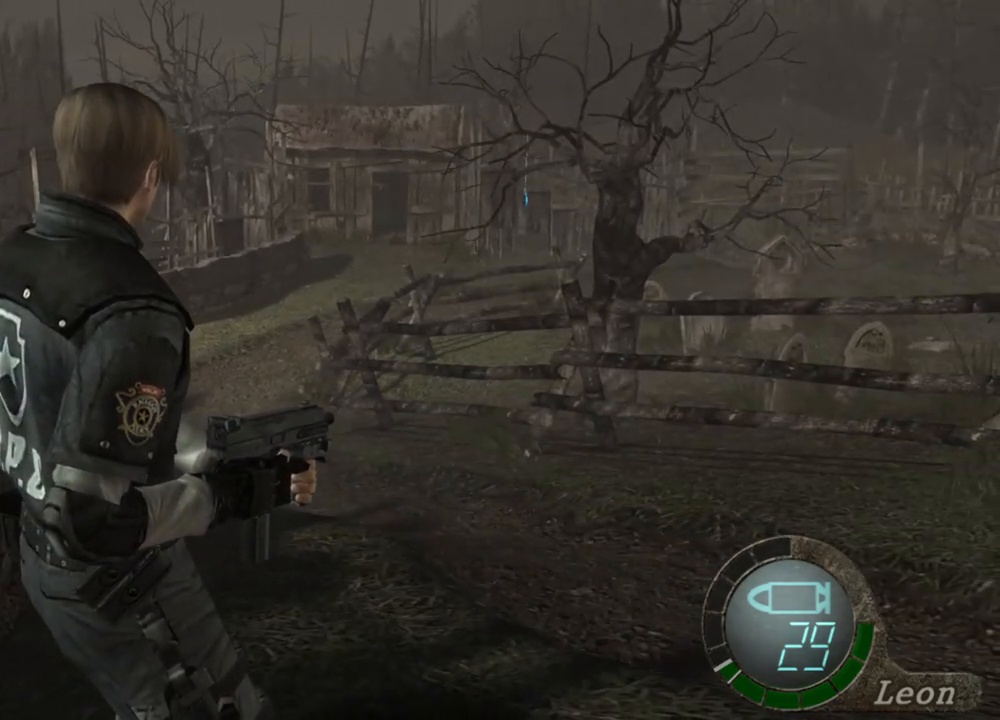
{"keys": [], "mouse": [], "events": []}
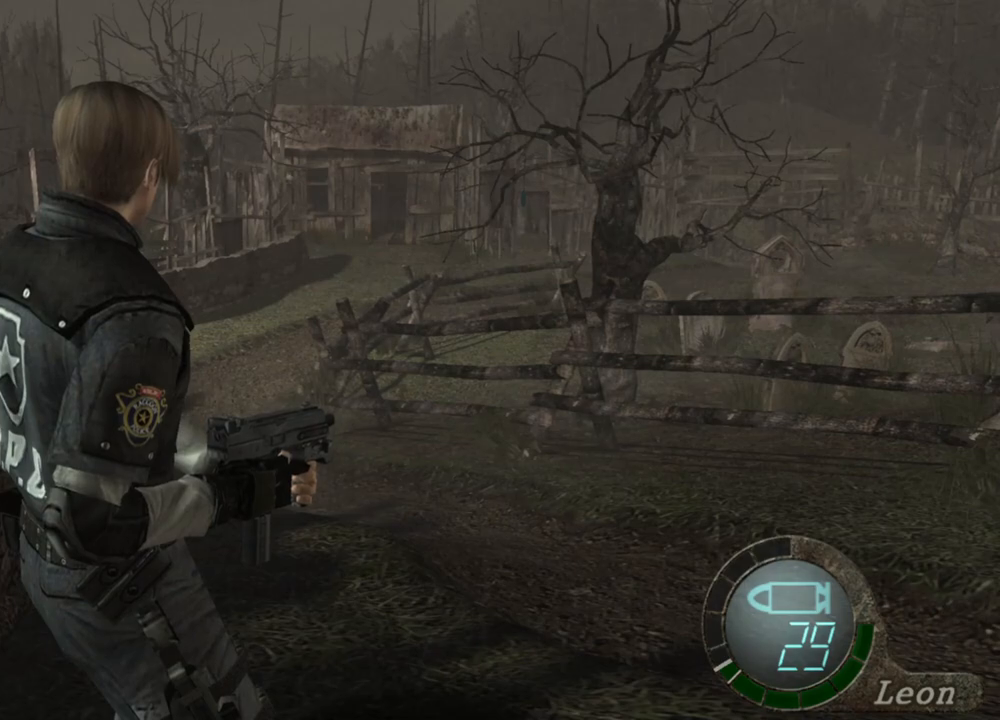
{"keys": ["d"], "mouse": [], "events": [[117, "e", "down"], [217, "e", "up"], [283, "d", "down"], [350, "d", "up"], [383, "d", "down"]]}
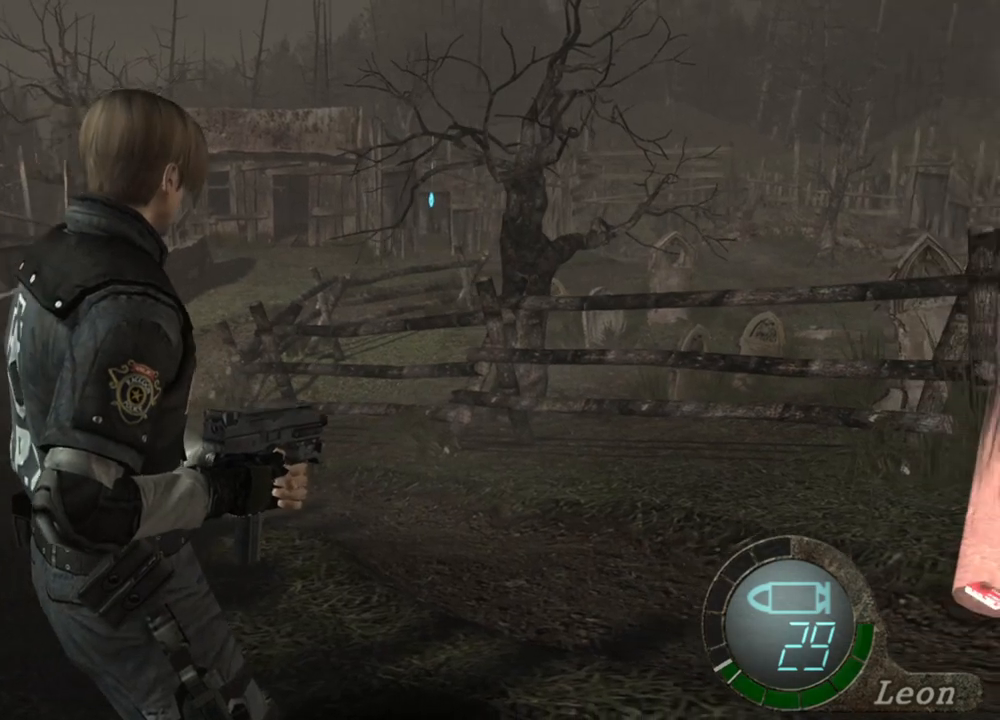
{"keys": [], "mouse": [], "events": [[83, "d", "up"], [150, "d", "down"], [217, "d", "up"], [283, "d", "down"], [350, "d", "up"]]}
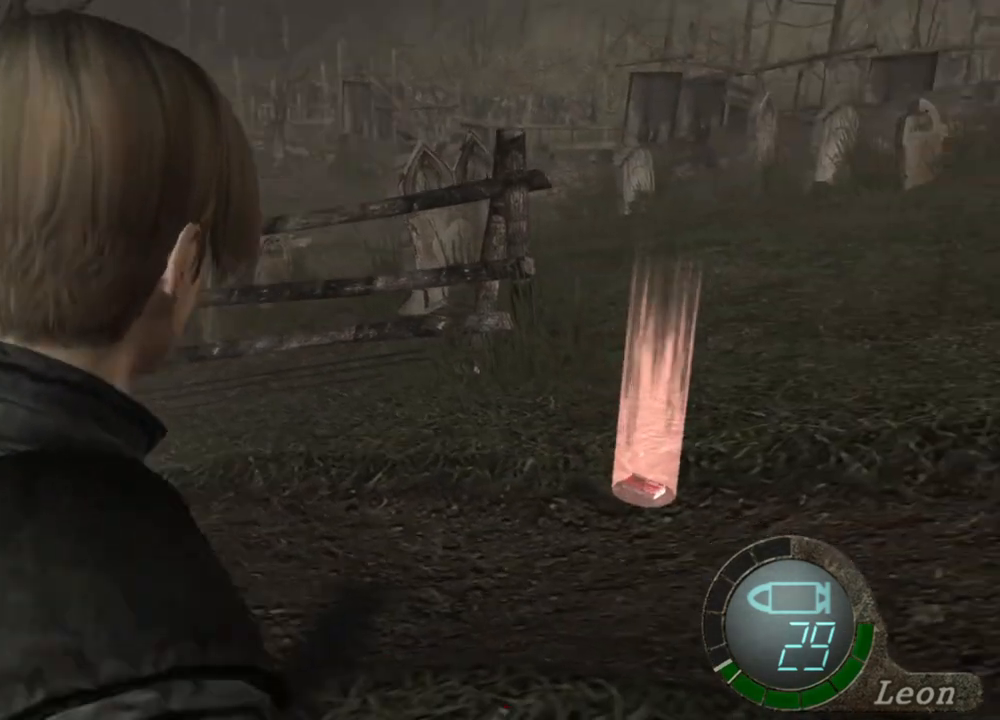
{"keys": [], "mouse": [], "events": []}
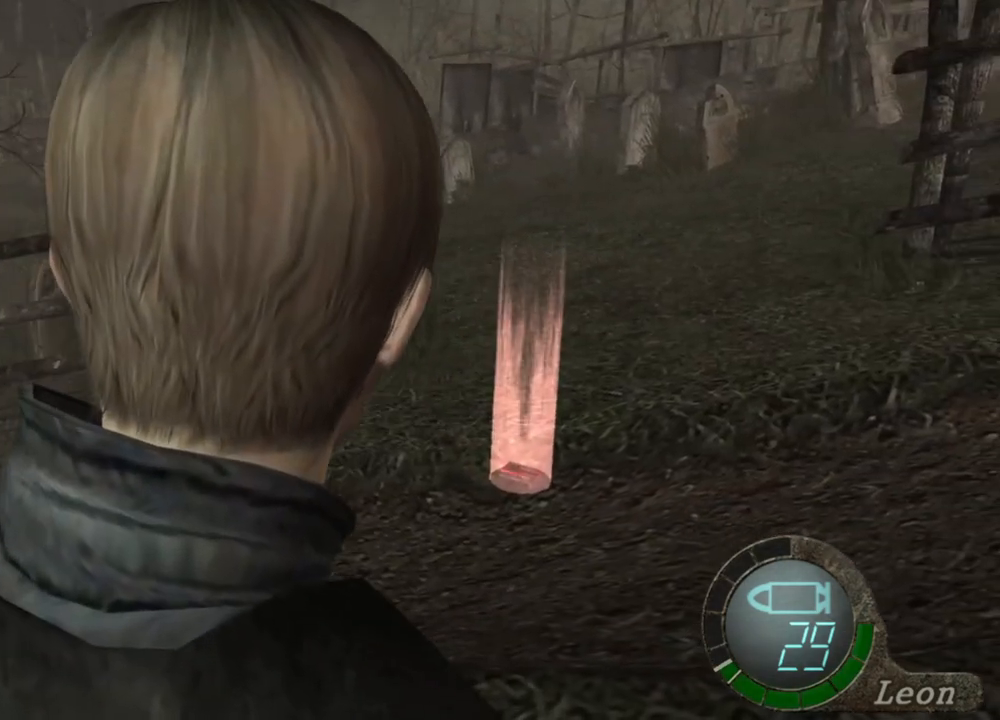
{"keys": [], "mouse": [], "events": []}